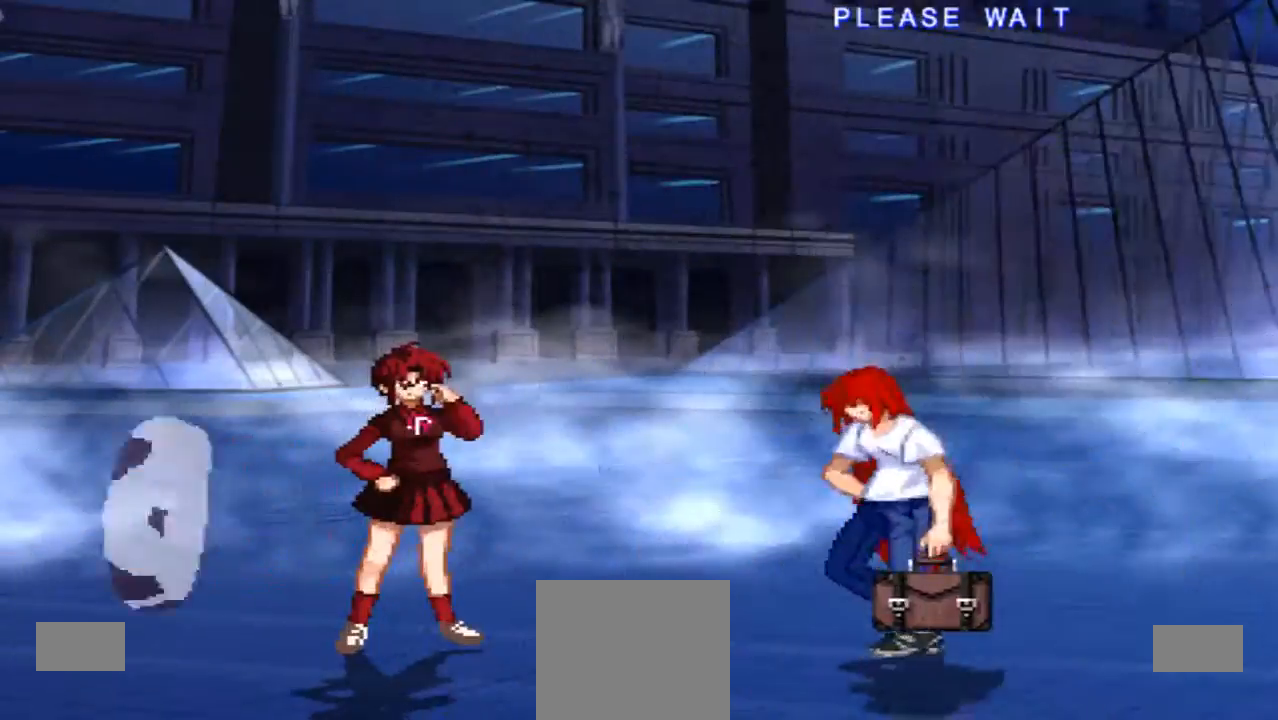
Gameplay with a controller (Xbox layout); each line is a JSON object with the inputs held at the frame after it. "events" lists button and stick changes between this image and that frame as [ms after this image, input, new state], when the widget could be followed in between. Not read: L3 R3 Y.
{"buttons": [], "left_stick": "center", "right_stick": "center", "events": [[133, "X", "down"], [300, "X", "up"]]}
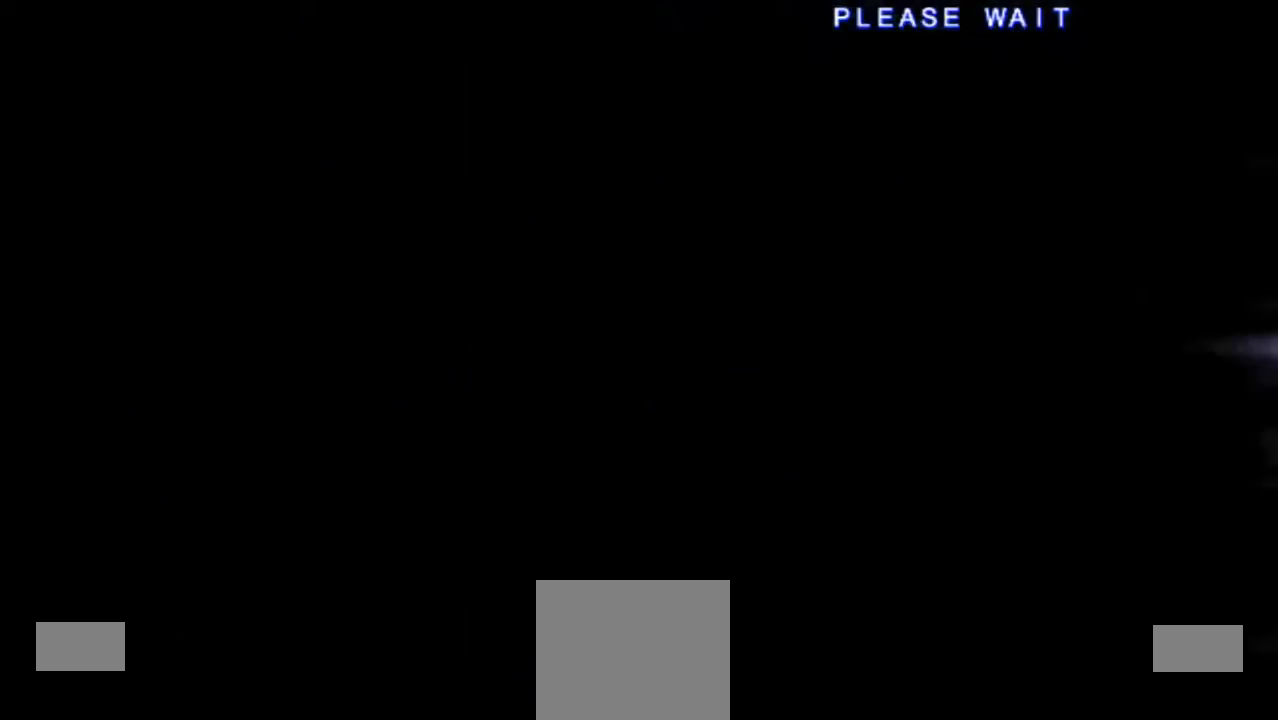
{"buttons": [], "left_stick": "center", "right_stick": "center", "events": []}
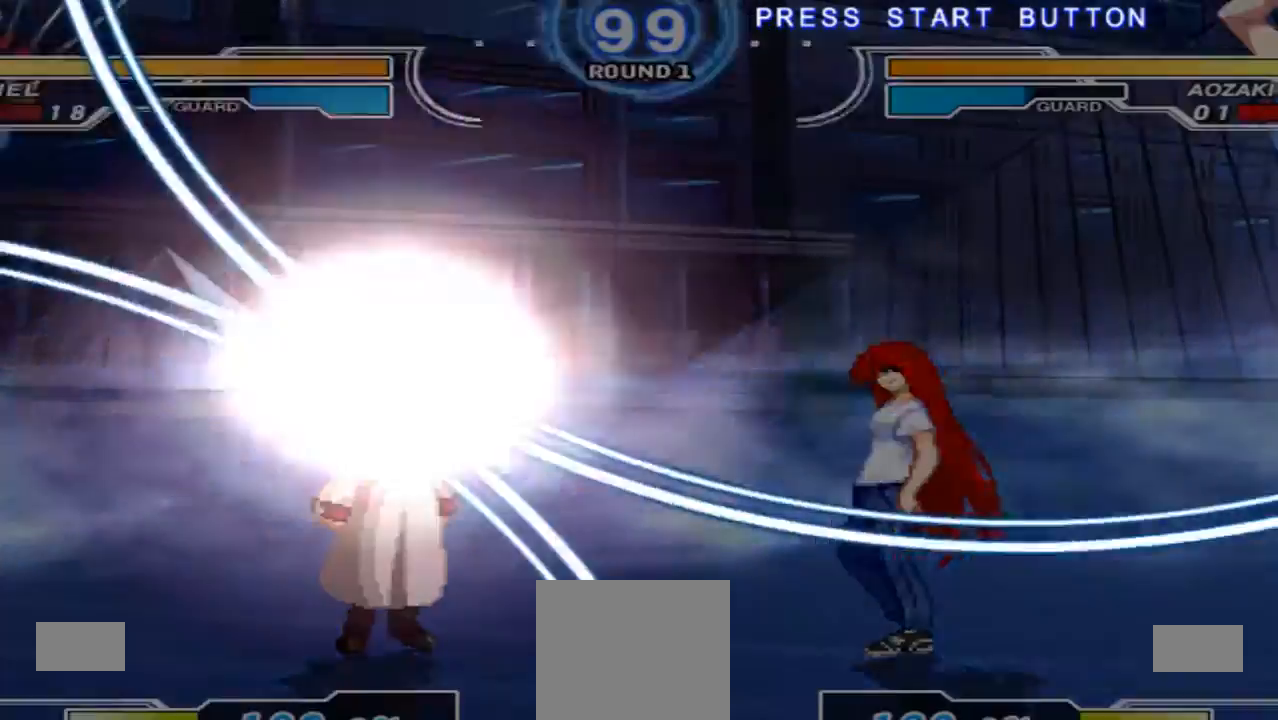
{"buttons": [], "left_stick": "center", "right_stick": "center", "events": []}
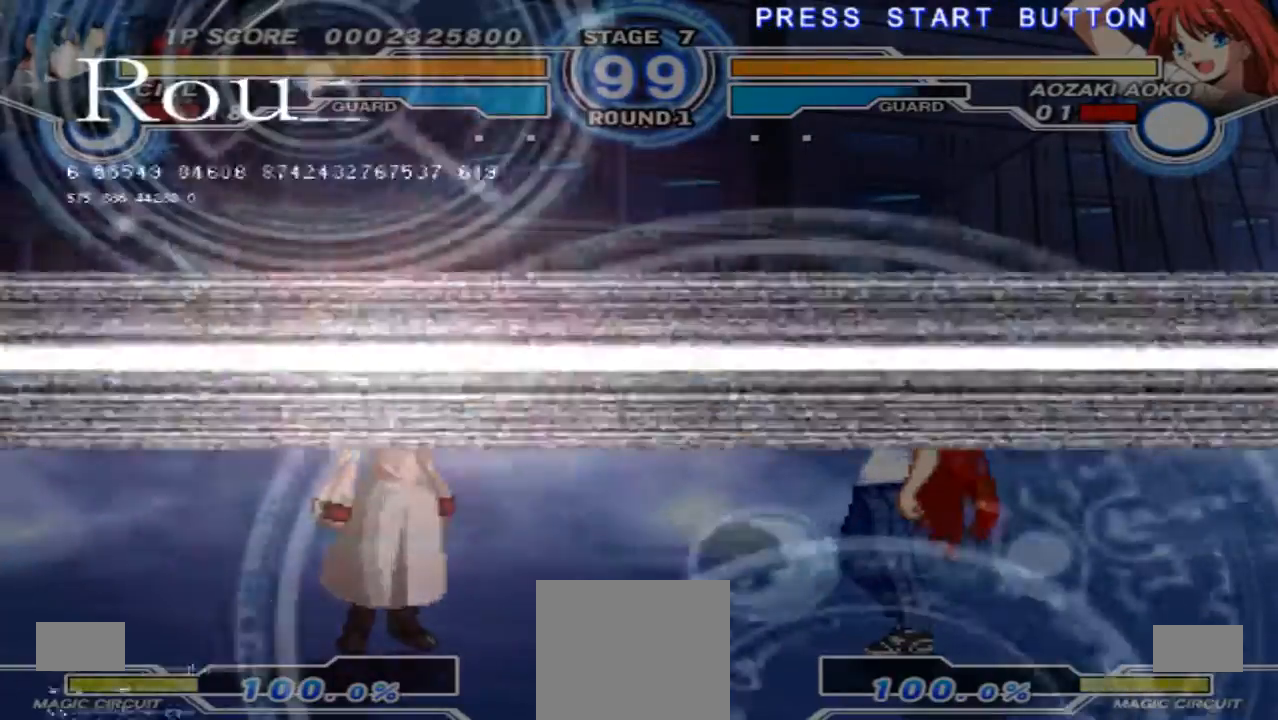
{"buttons": [], "left_stick": "center", "right_stick": "center", "events": []}
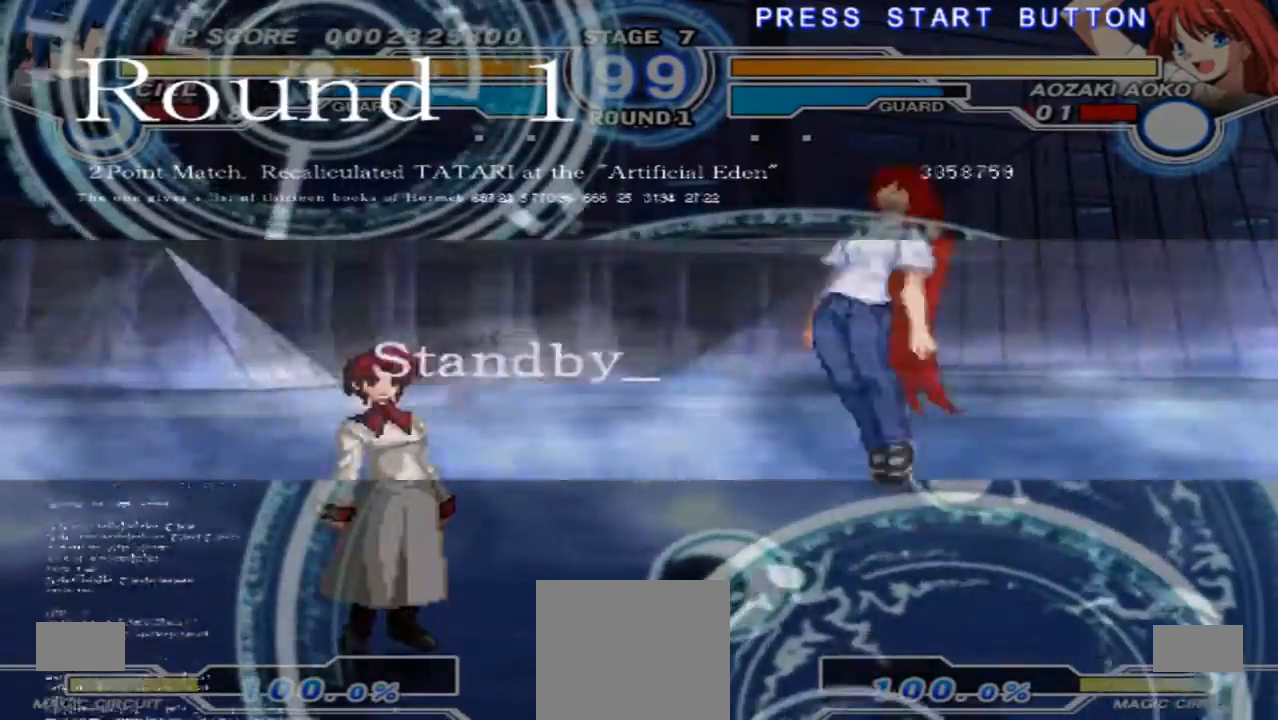
{"buttons": [], "left_stick": "right", "right_stick": "center", "events": [[500, "left_stick", "right"]]}
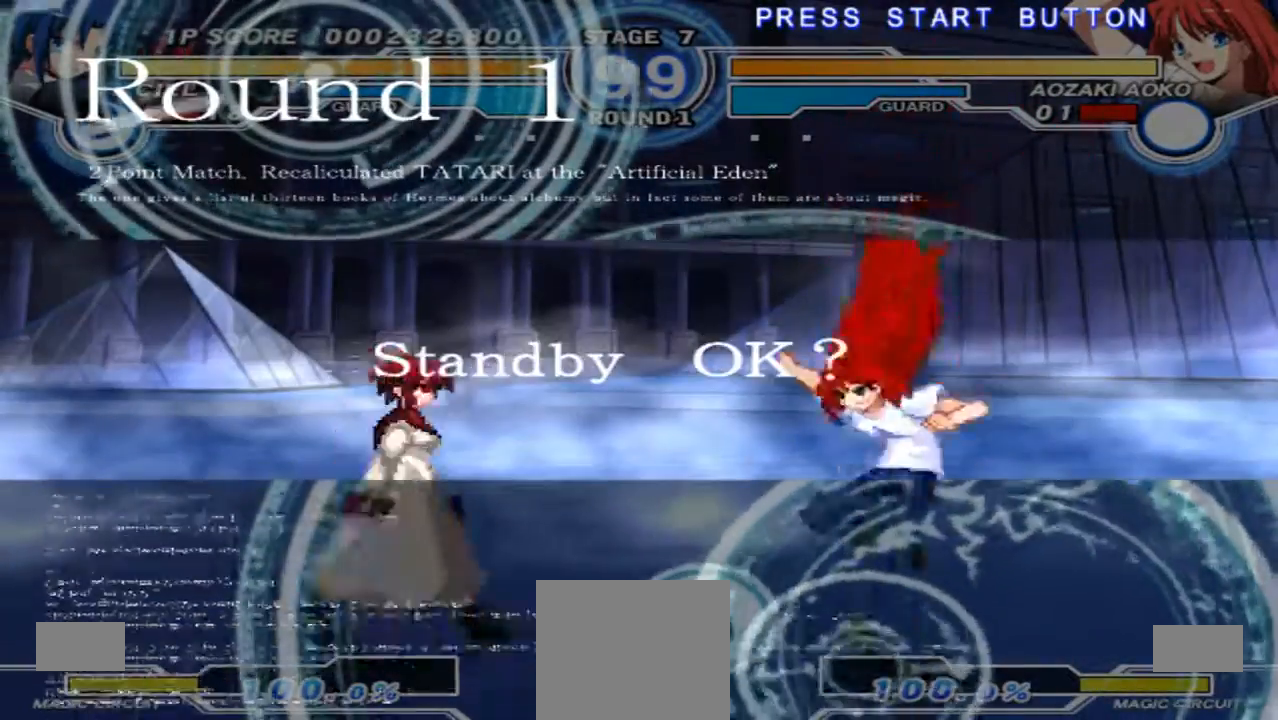
{"buttons": [], "left_stick": "right", "right_stick": "center", "events": []}
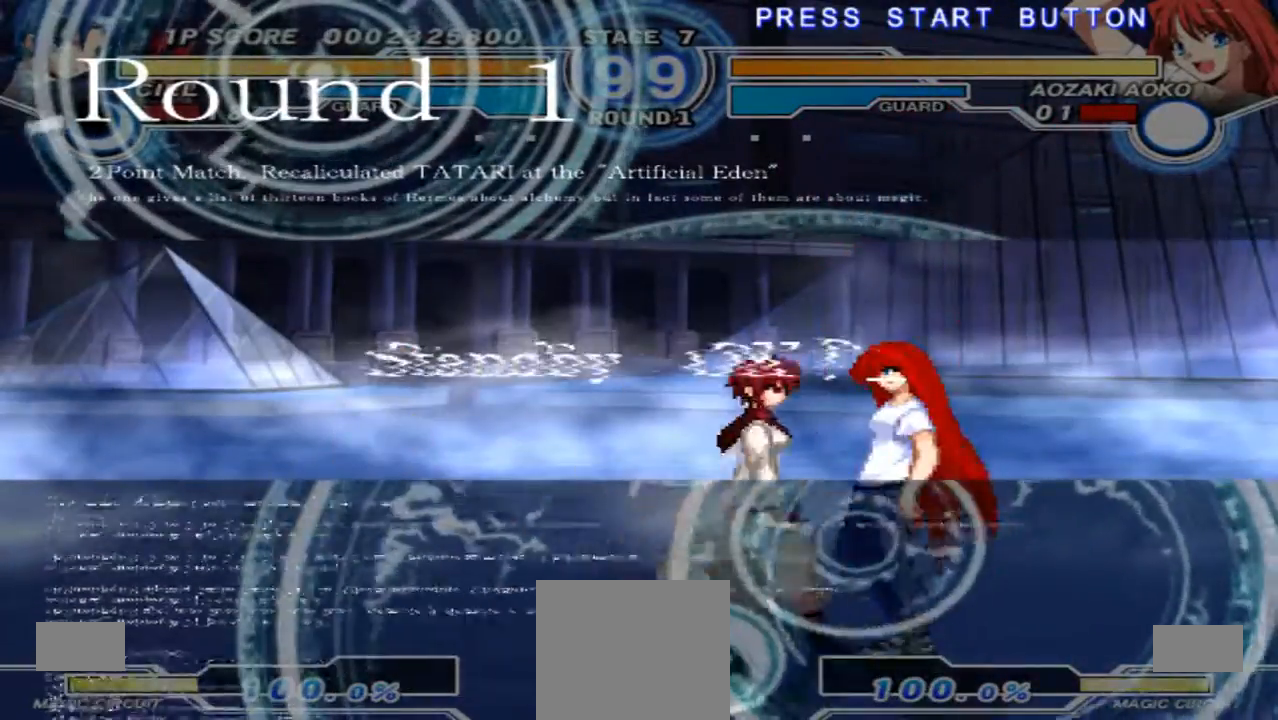
{"buttons": [], "left_stick": "right", "right_stick": "center", "events": []}
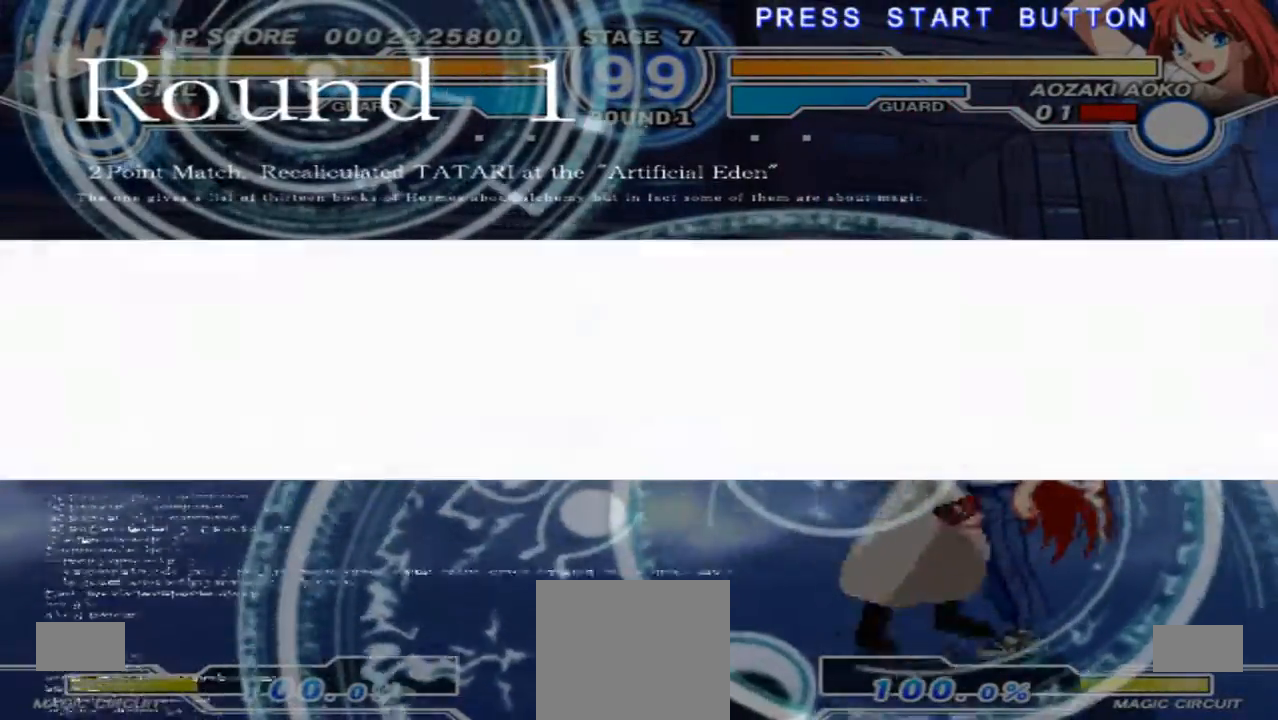
{"buttons": [], "left_stick": "center", "right_stick": "center", "events": [[267, "left_stick", "center"]]}
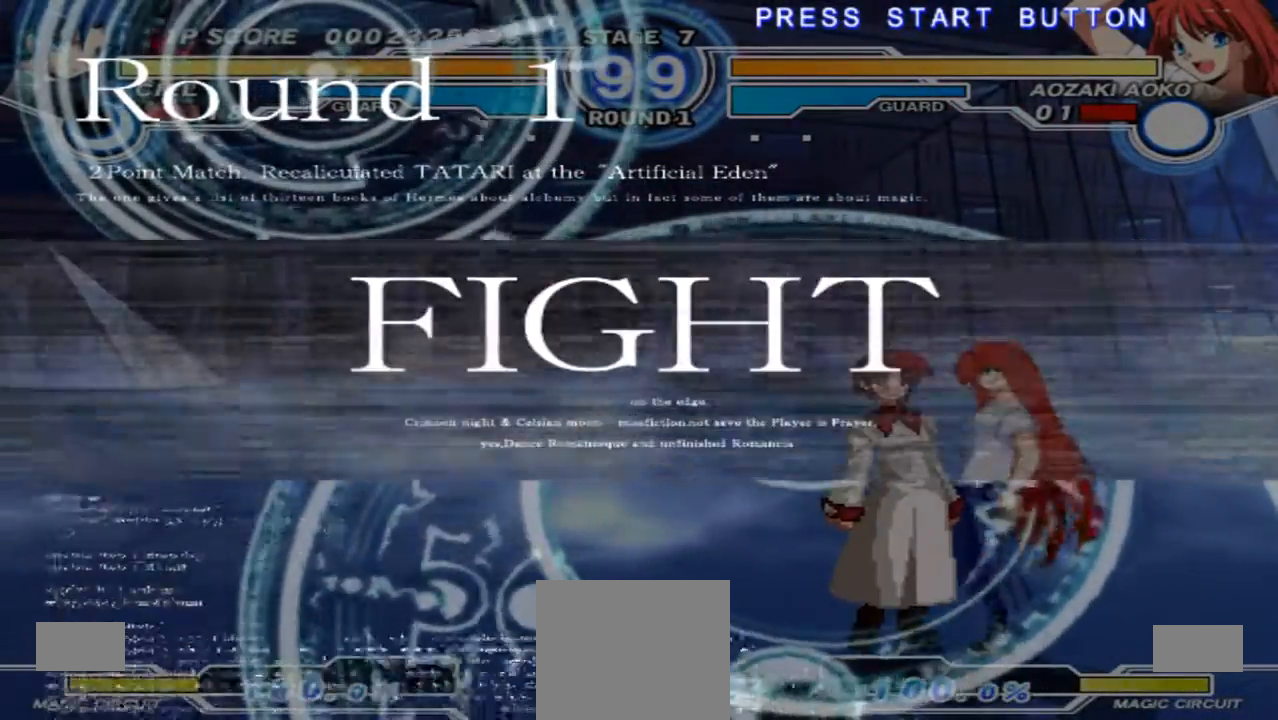
{"buttons": [], "left_stick": "center", "right_stick": "center", "events": [[300, "X", "down"], [433, "X", "up"]]}
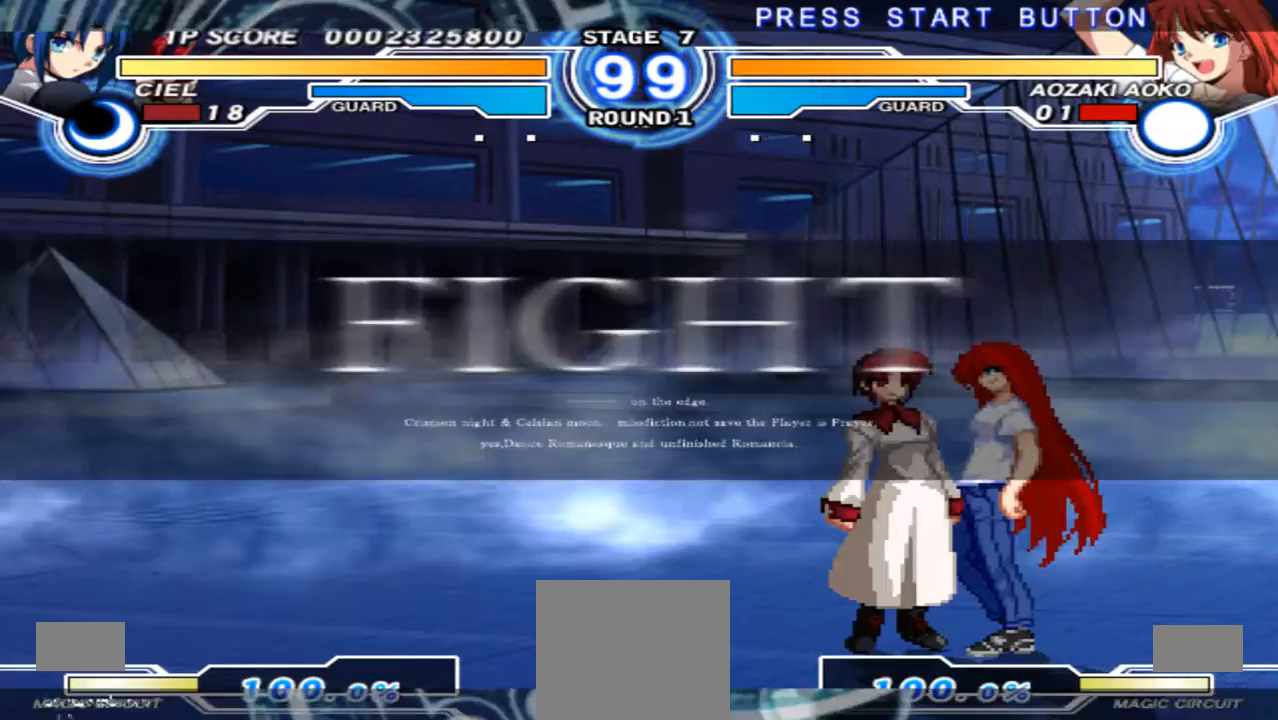
{"buttons": ["R1"], "left_stick": "center", "right_stick": "center", "events": [[167, "X", "down"], [233, "X", "up"], [500, "R1", "down"]]}
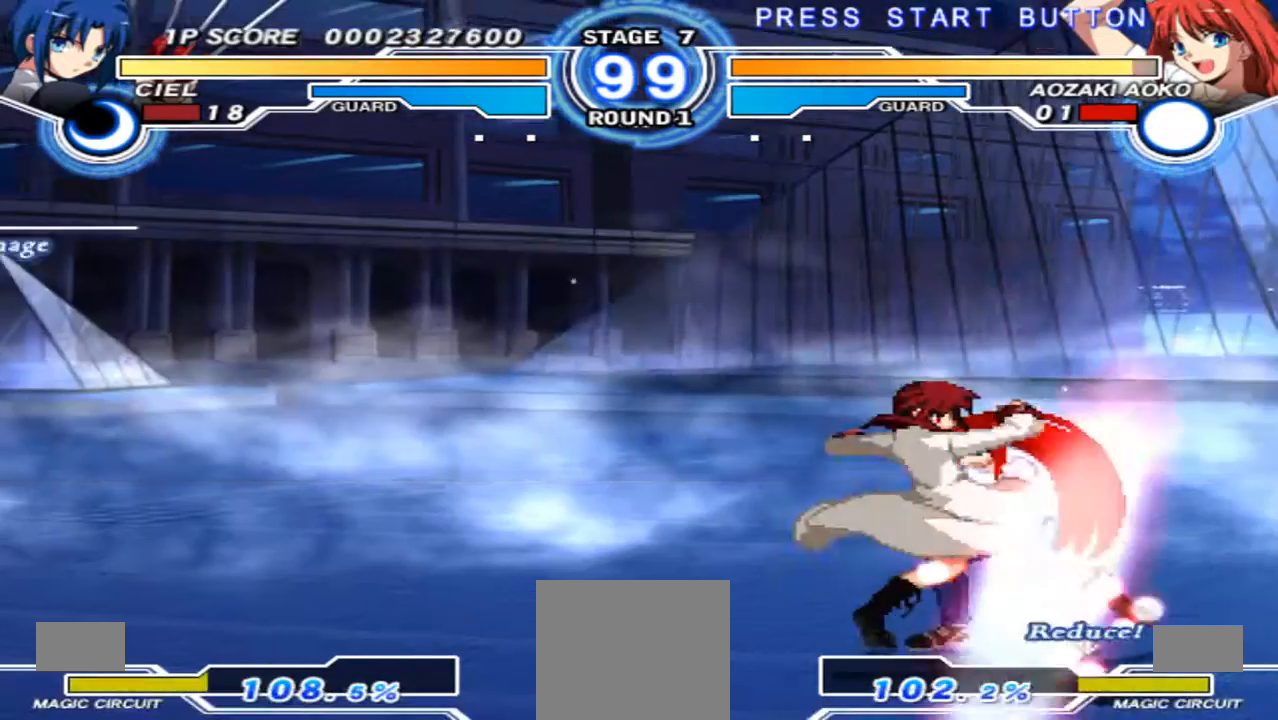
{"buttons": [], "left_stick": "down", "right_stick": "center", "events": [[100, "R1", "up"], [167, "left_stick", "down"], [333, "R1", "down"], [433, "R1", "up"]]}
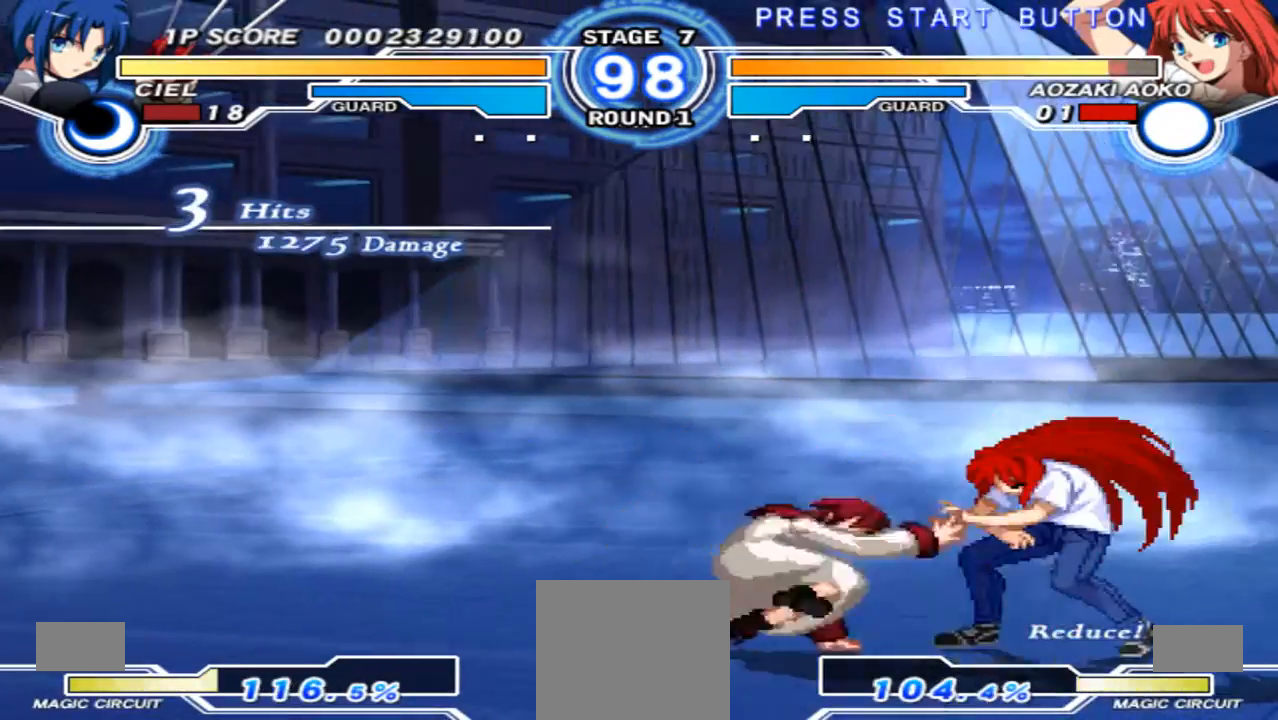
{"buttons": [], "left_stick": "center", "right_stick": "center", "events": [[467, "left_stick", "center"]]}
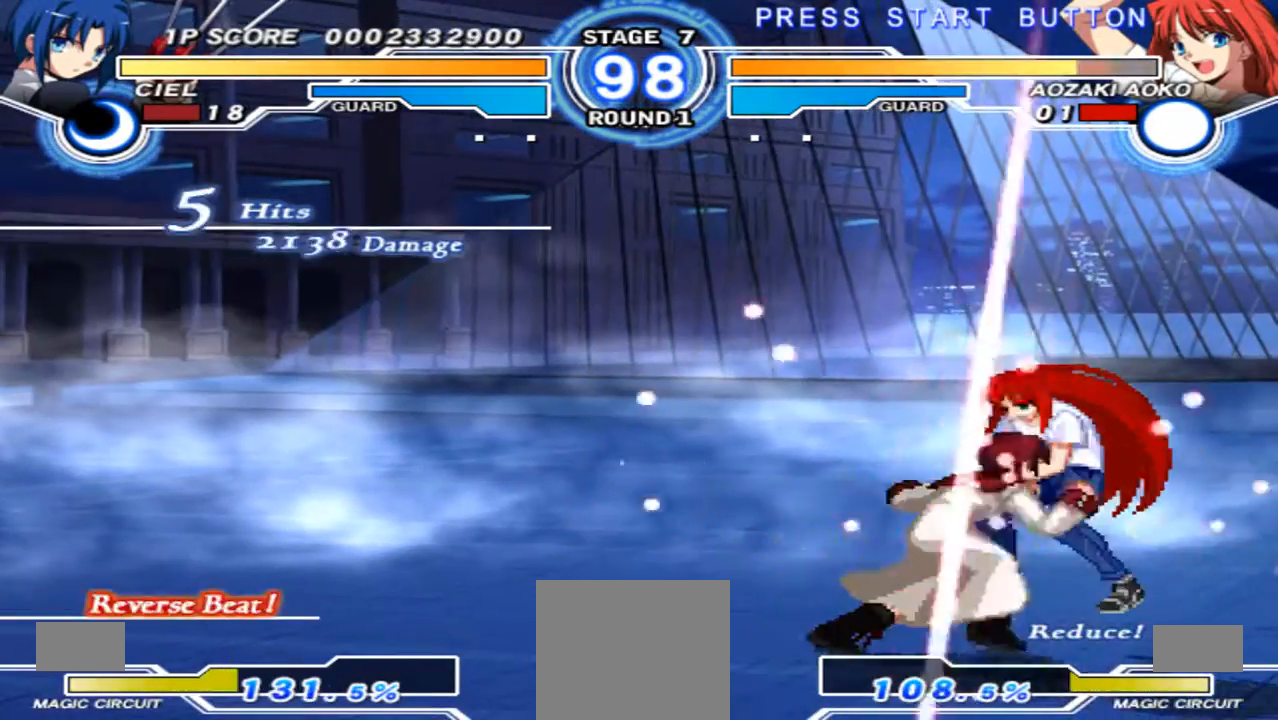
{"buttons": [], "left_stick": "center", "right_stick": "center", "events": [[67, "left_stick", "up-right"], [300, "left_stick", "center"]]}
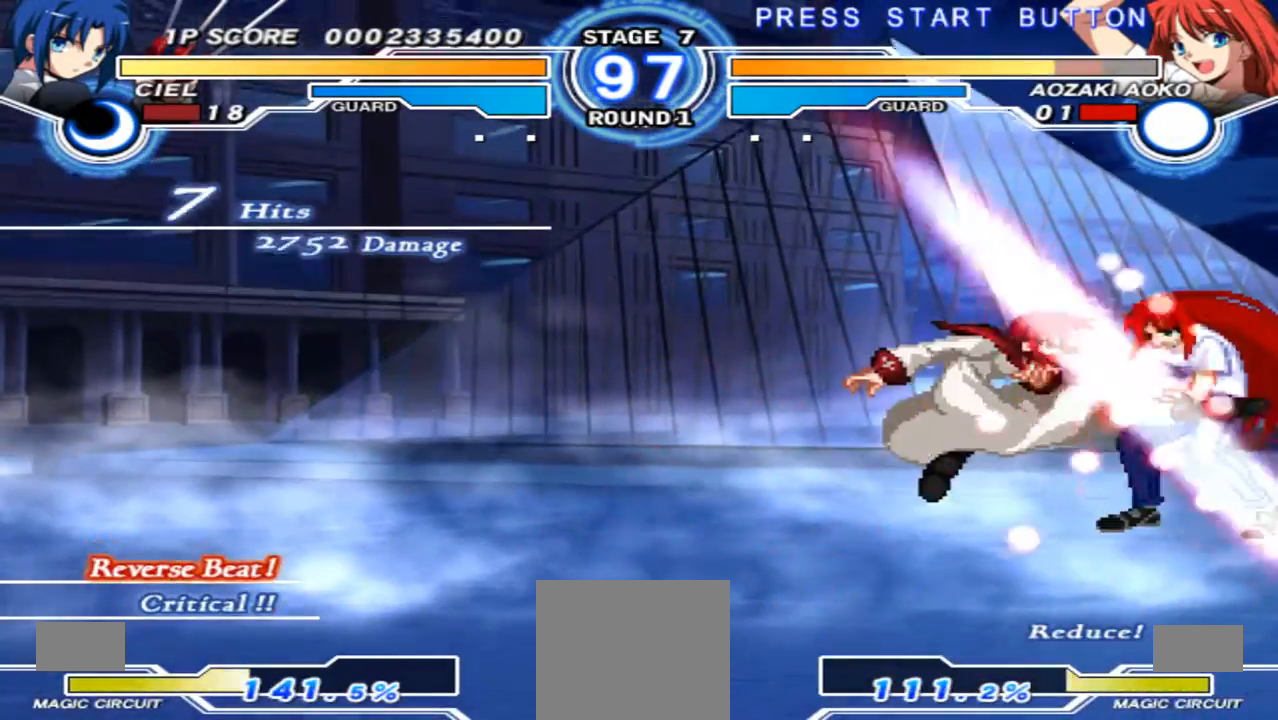
{"buttons": [], "left_stick": "center", "right_stick": "center", "events": [[167, "left_stick", "up-right"], [400, "left_stick", "center"]]}
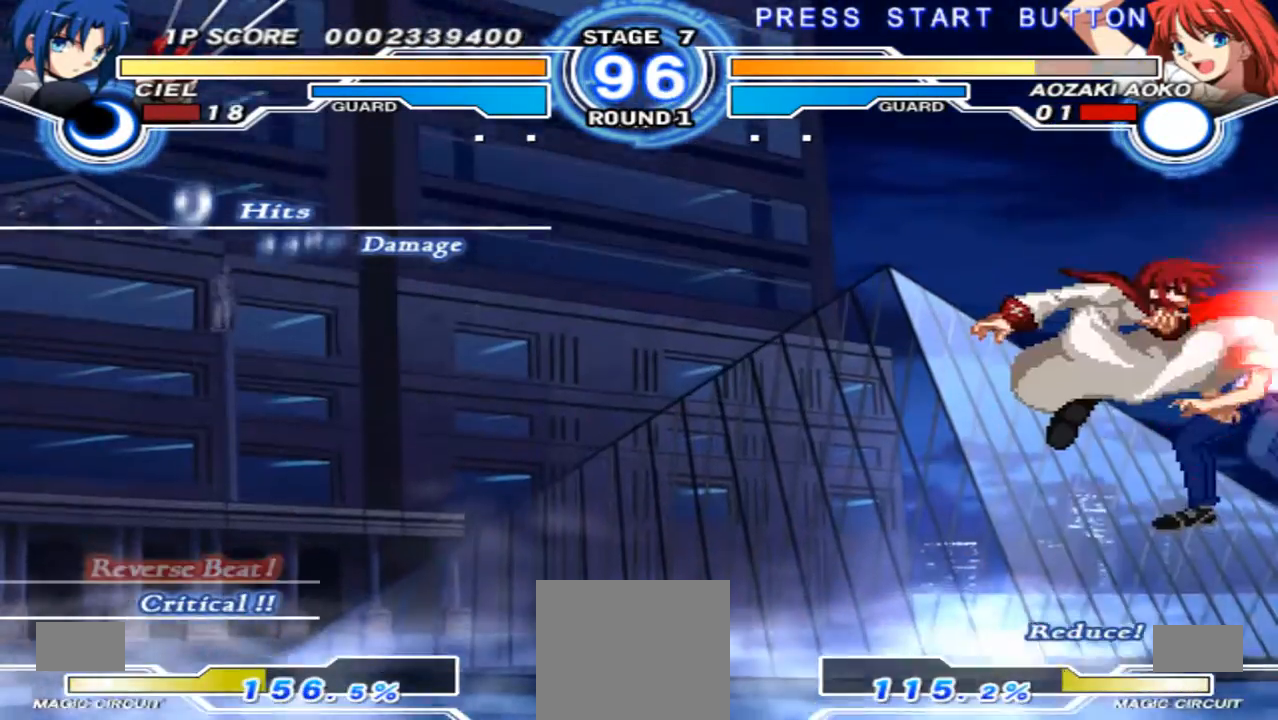
{"buttons": ["B"], "left_stick": "left", "right_stick": "center", "events": [[100, "R1", "down"], [167, "R1", "up"], [233, "left_stick", "left"], [333, "B", "down"], [400, "B", "up"], [500, "B", "down"]]}
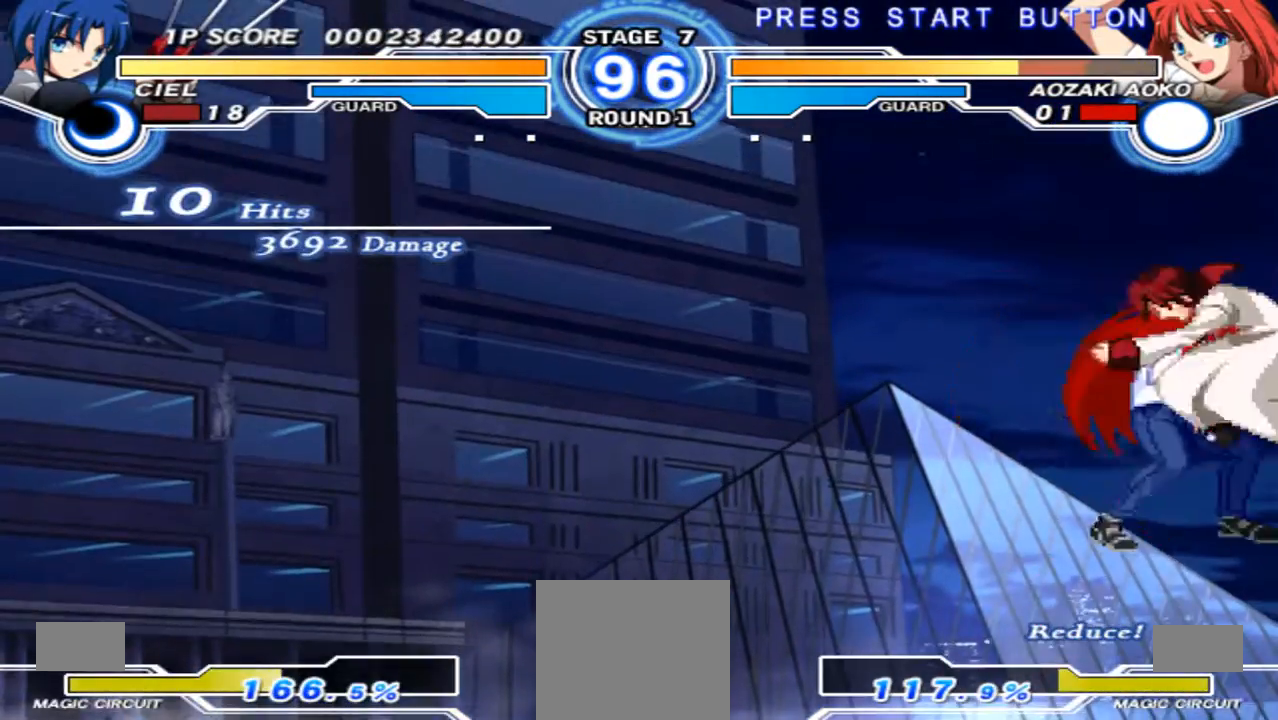
{"buttons": [], "left_stick": "center", "right_stick": "center", "events": [[67, "left_stick", "center"], [100, "B", "up"]]}
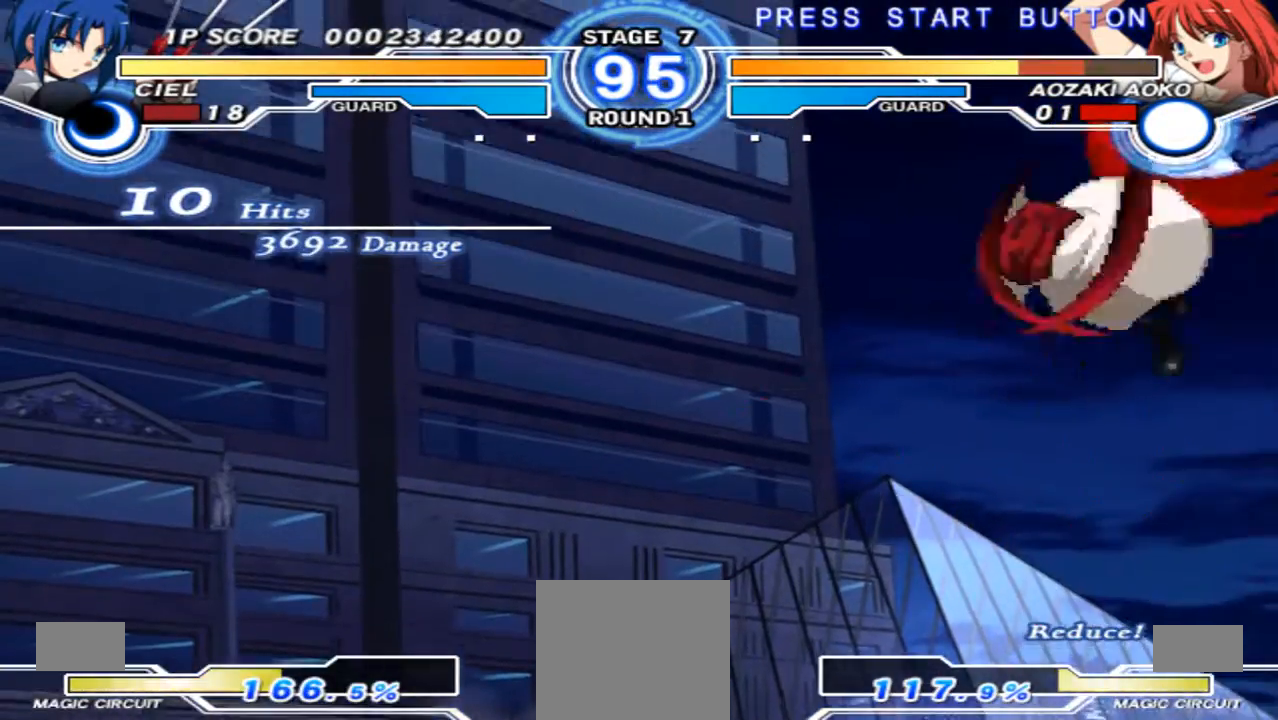
{"buttons": [], "left_stick": "center", "right_stick": "center", "events": []}
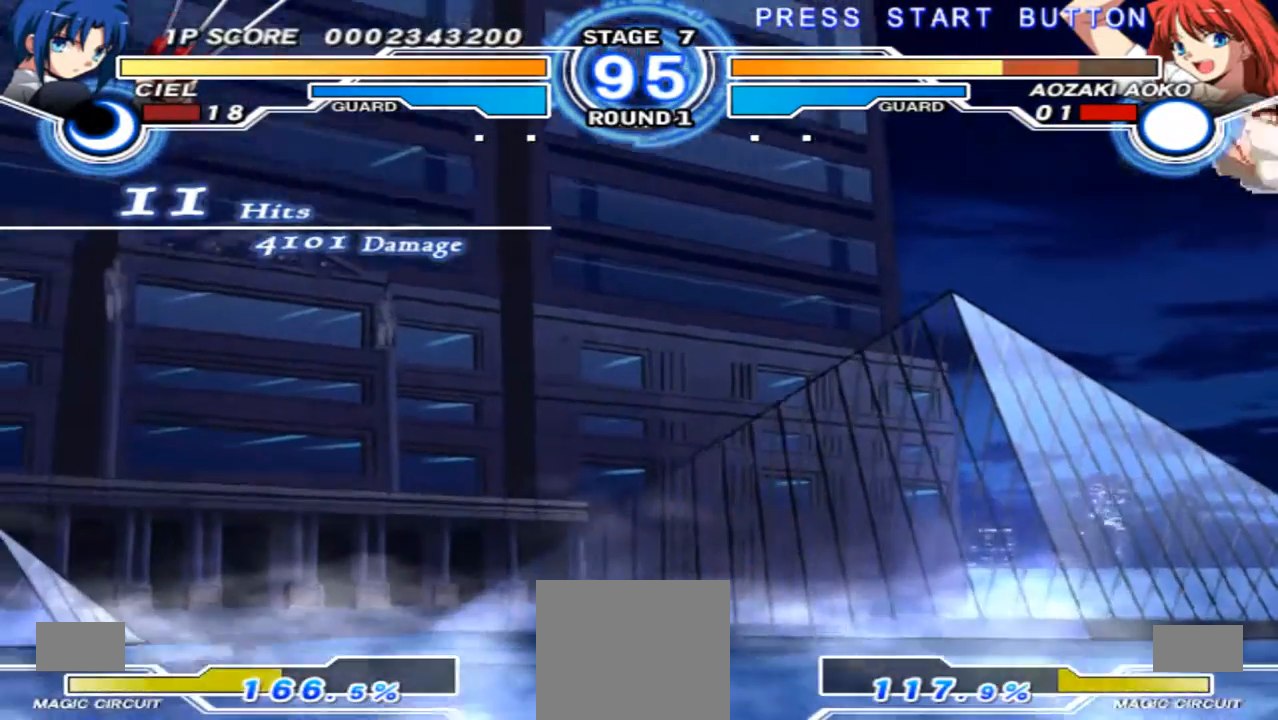
{"buttons": [], "left_stick": "left", "right_stick": "center", "events": [[333, "left_stick", "left"]]}
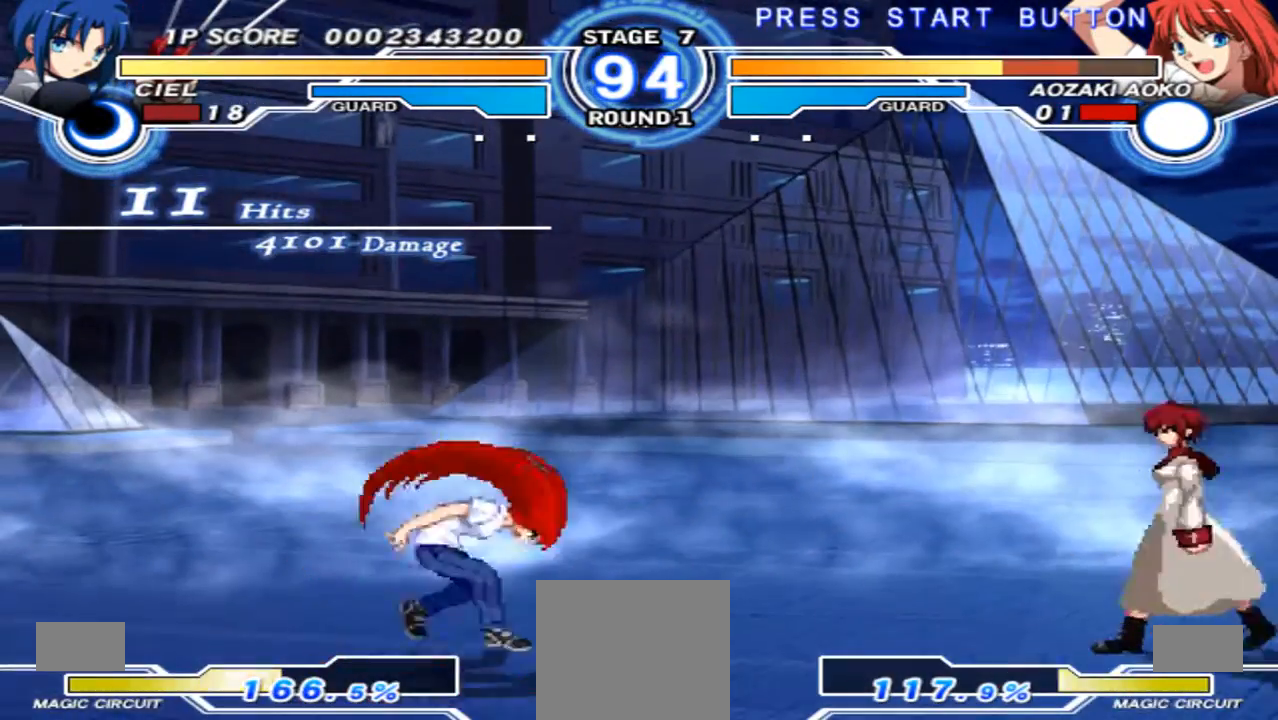
{"buttons": [], "left_stick": "center", "right_stick": "center", "events": [[267, "left_stick", "up-left"], [500, "left_stick", "center"]]}
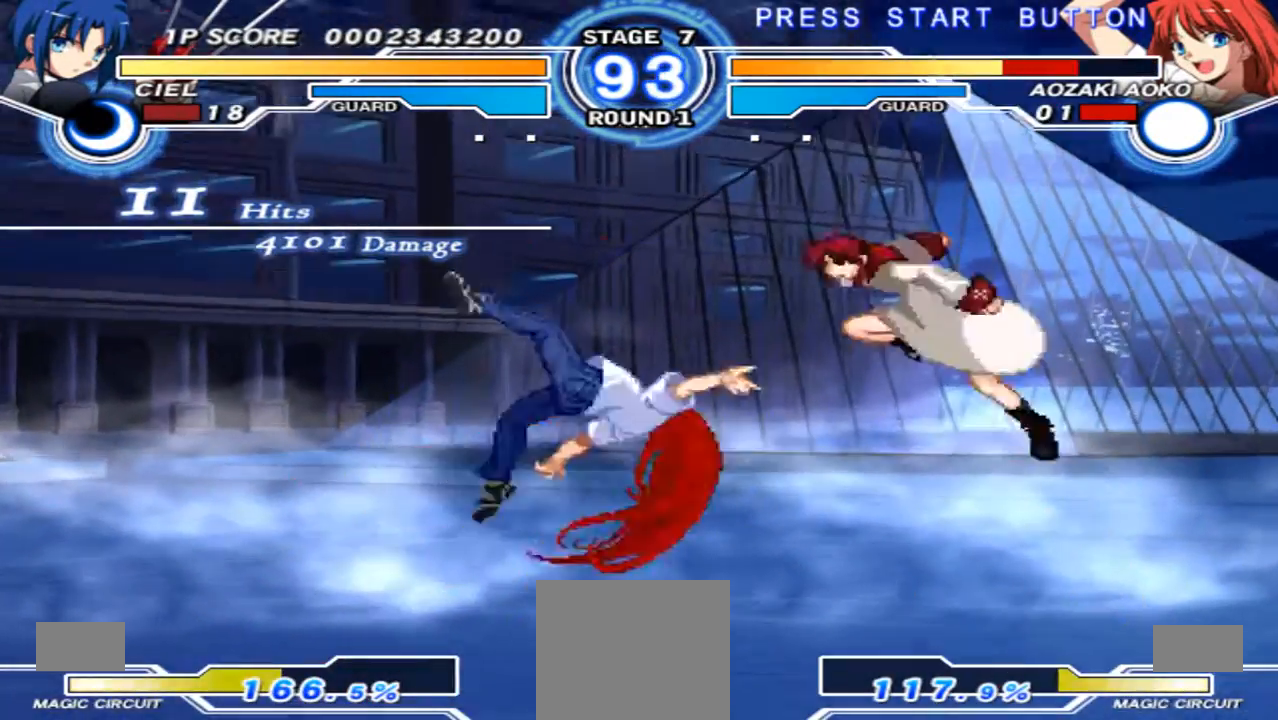
{"buttons": [], "left_stick": "left", "right_stick": "center", "events": [[133, "R1", "down"], [267, "R1", "up"], [467, "left_stick", "left"]]}
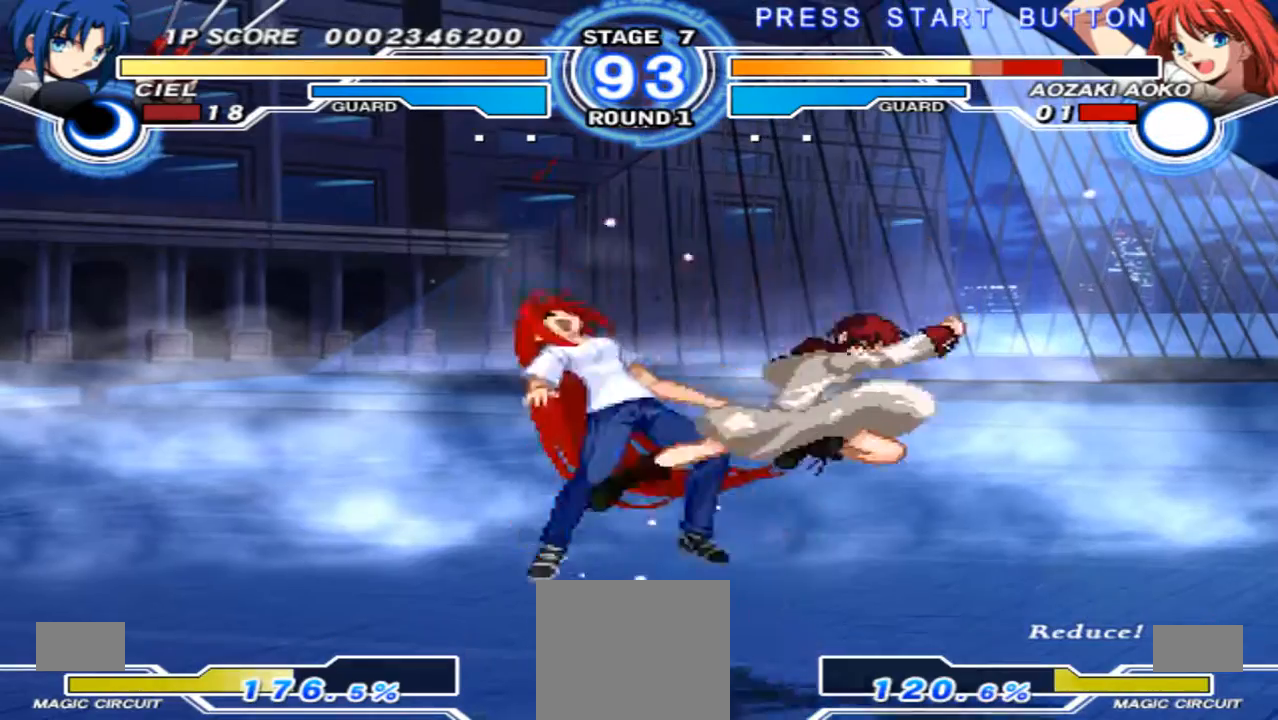
{"buttons": [], "left_stick": "center", "right_stick": "center", "events": [[233, "X", "down"], [267, "left_stick", "center"], [367, "X", "up"]]}
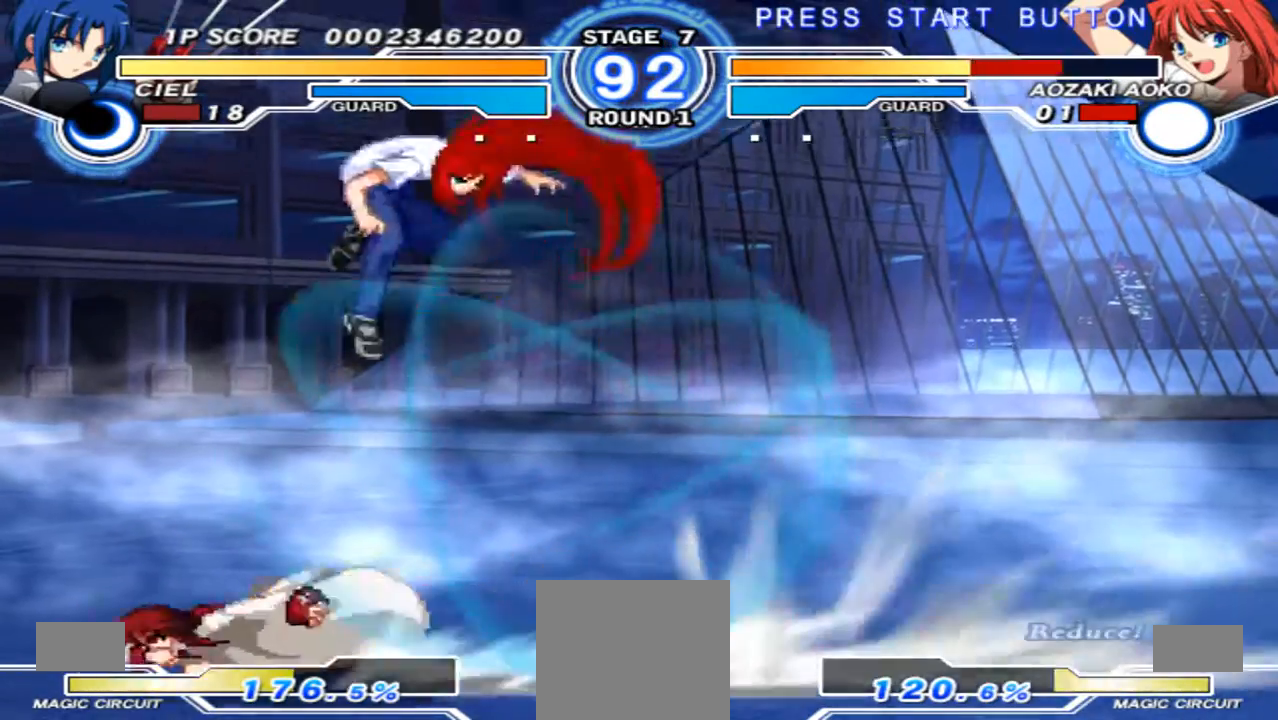
{"buttons": [], "left_stick": "center", "right_stick": "center", "events": [[333, "X", "down"], [433, "X", "up"]]}
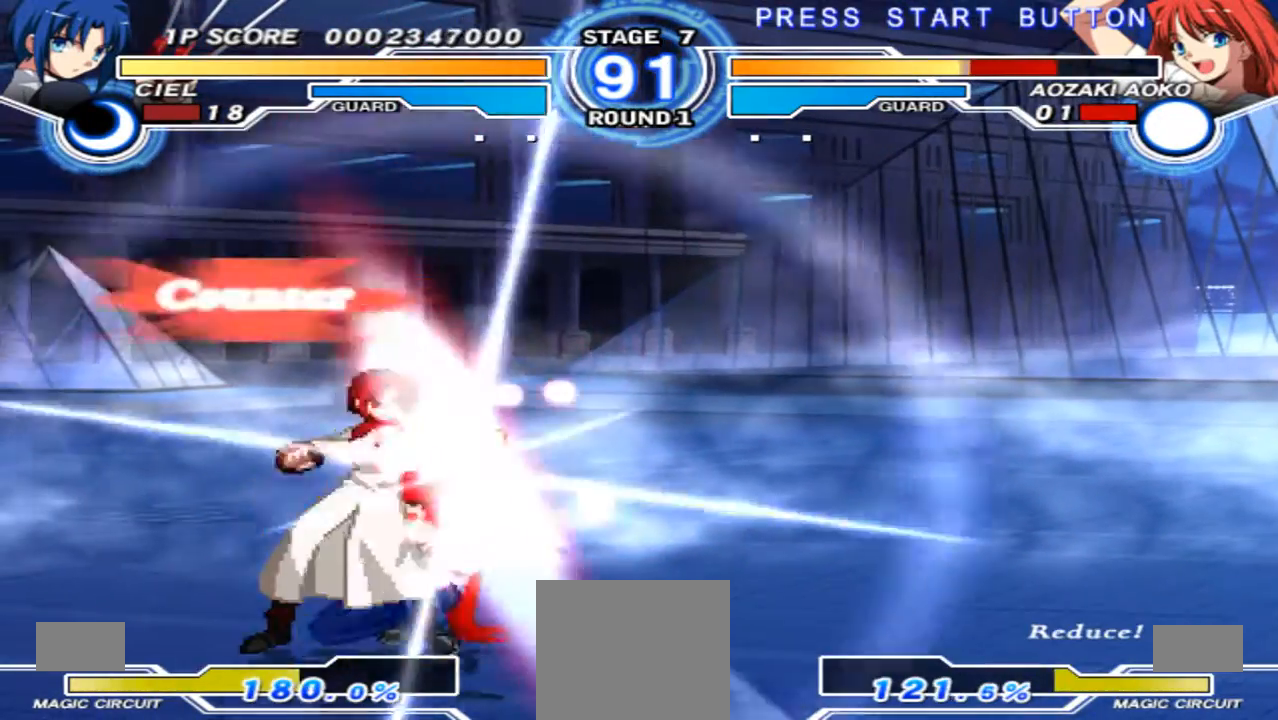
{"buttons": [], "left_stick": "down", "right_stick": "center", "events": [[400, "left_stick", "down"]]}
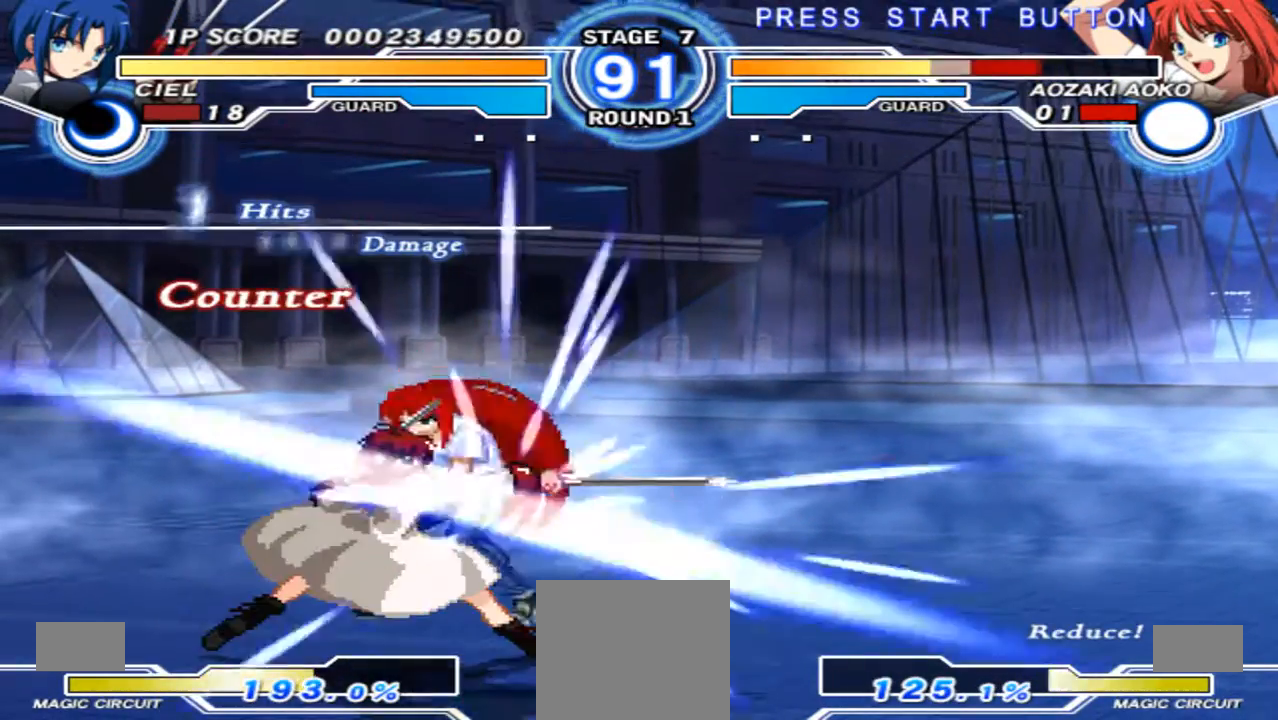
{"buttons": [], "left_stick": "down", "right_stick": "center", "events": [[67, "R1", "down"], [133, "R1", "up"]]}